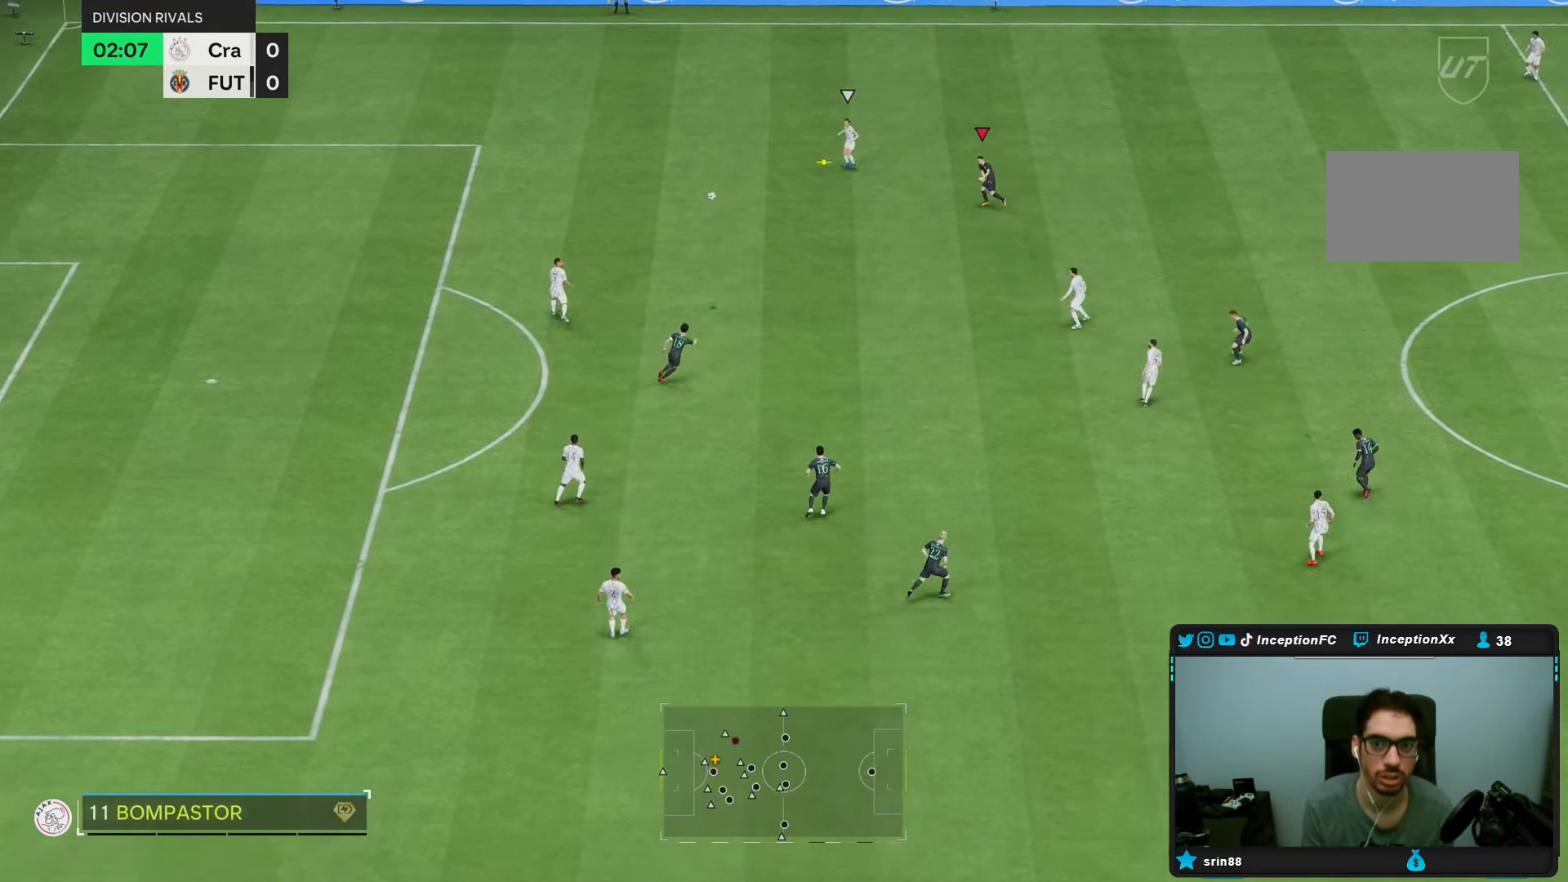
Gameplay with a controller (PlayStation layout); each line is a JSON object with the inputs held at the frame after it (dt_ms = milliseconds from this image to that frame). "events" lists button and stick changes between this image and that frame as [ms after this image, input, new state], when the widget could be followed in between. Not read: L3 R3.
{"dt_ms": 500, "buttons": ["L2"], "left_stick": "left", "right_stick": "center", "events": [[150, "left_stick", "down"], [317, "left_stick", "left"], [350, "L2", "down"], [367, "left_stick", "down-left"], [500, "left_stick", "left"]]}
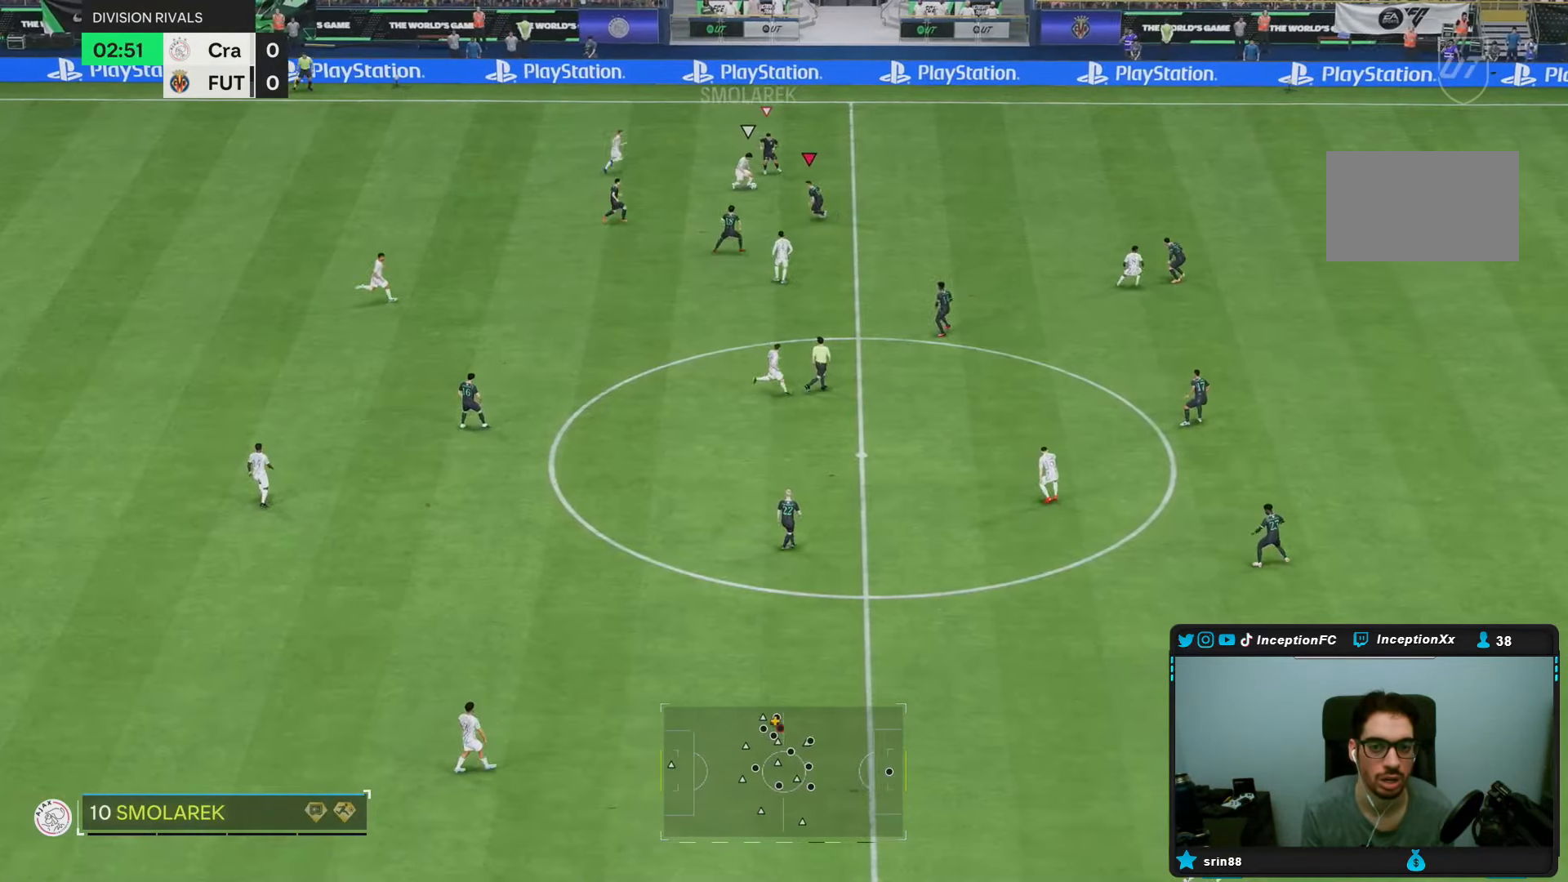
{"dt_ms": 500, "buttons": [], "left_stick": "right", "right_stick": "center", "events": [[133, "left_stick", "up"], [233, "left_stick", "right"], [450, "L2", "up"]]}
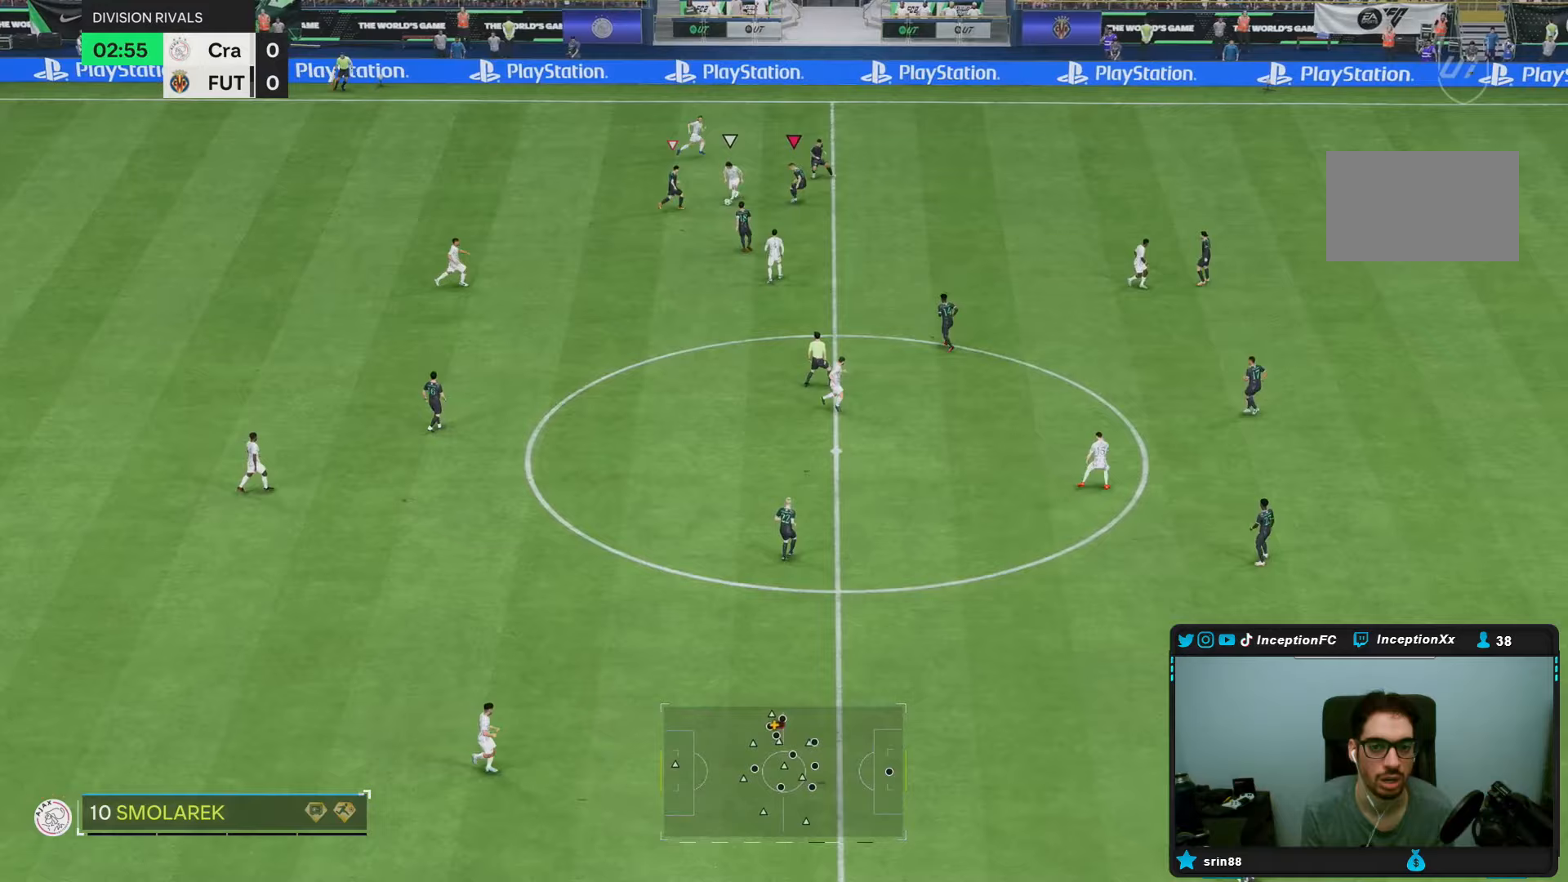
{"dt_ms": 500, "buttons": ["L2"], "left_stick": "right", "right_stick": "center", "events": [[33, "left_stick", "down"], [133, "L2", "down"], [300, "left_stick", "right"], [333, "right_stick", "down"], [483, "right_stick", "center"]]}
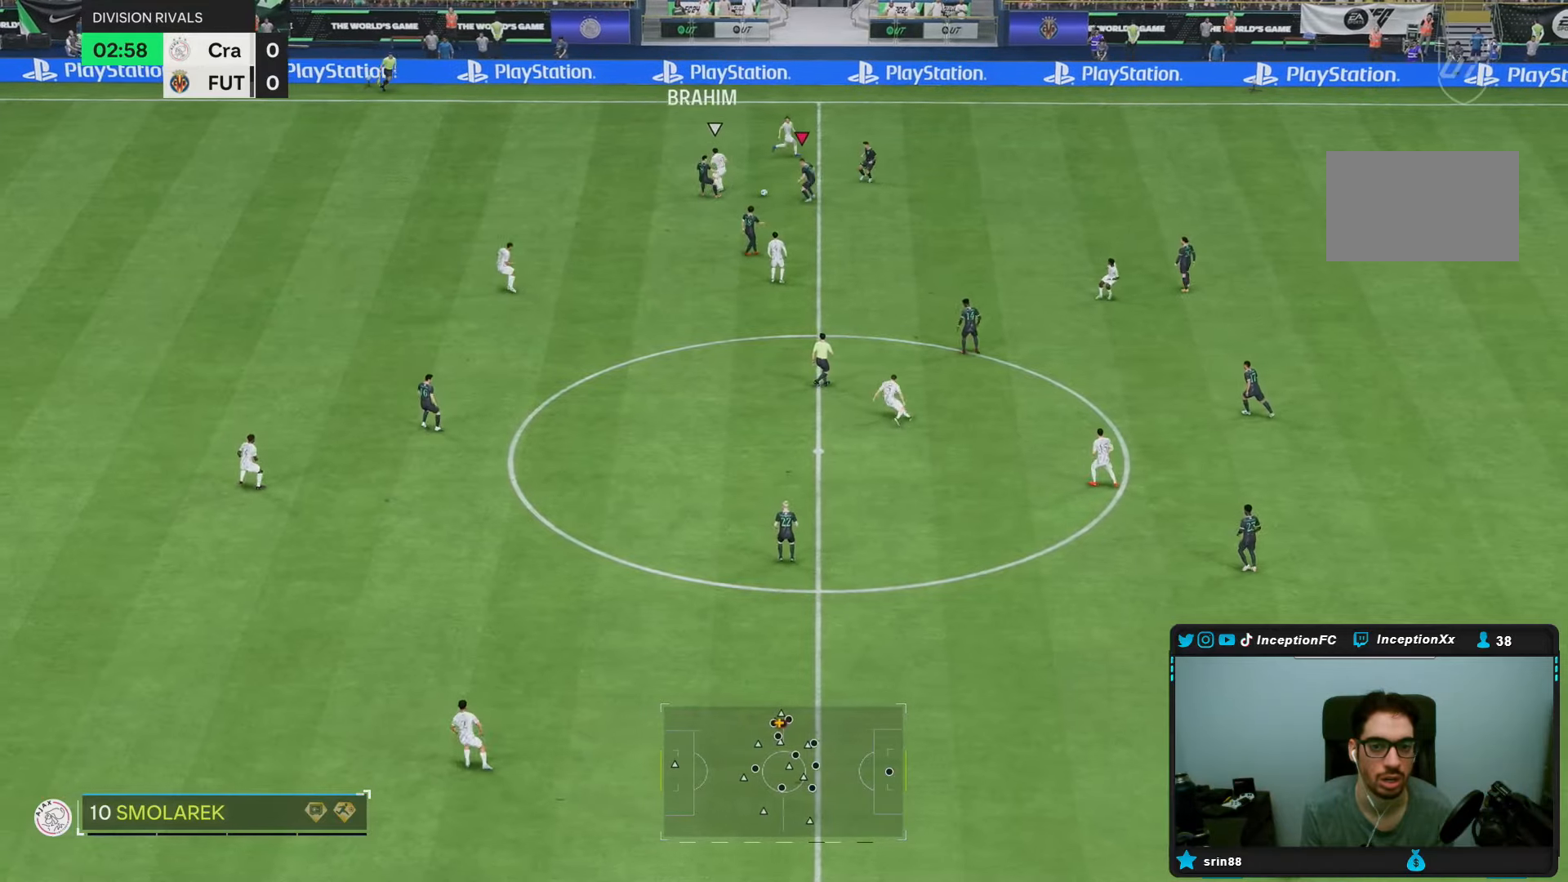
{"dt_ms": 500, "buttons": [], "left_stick": "down", "right_stick": "center"}
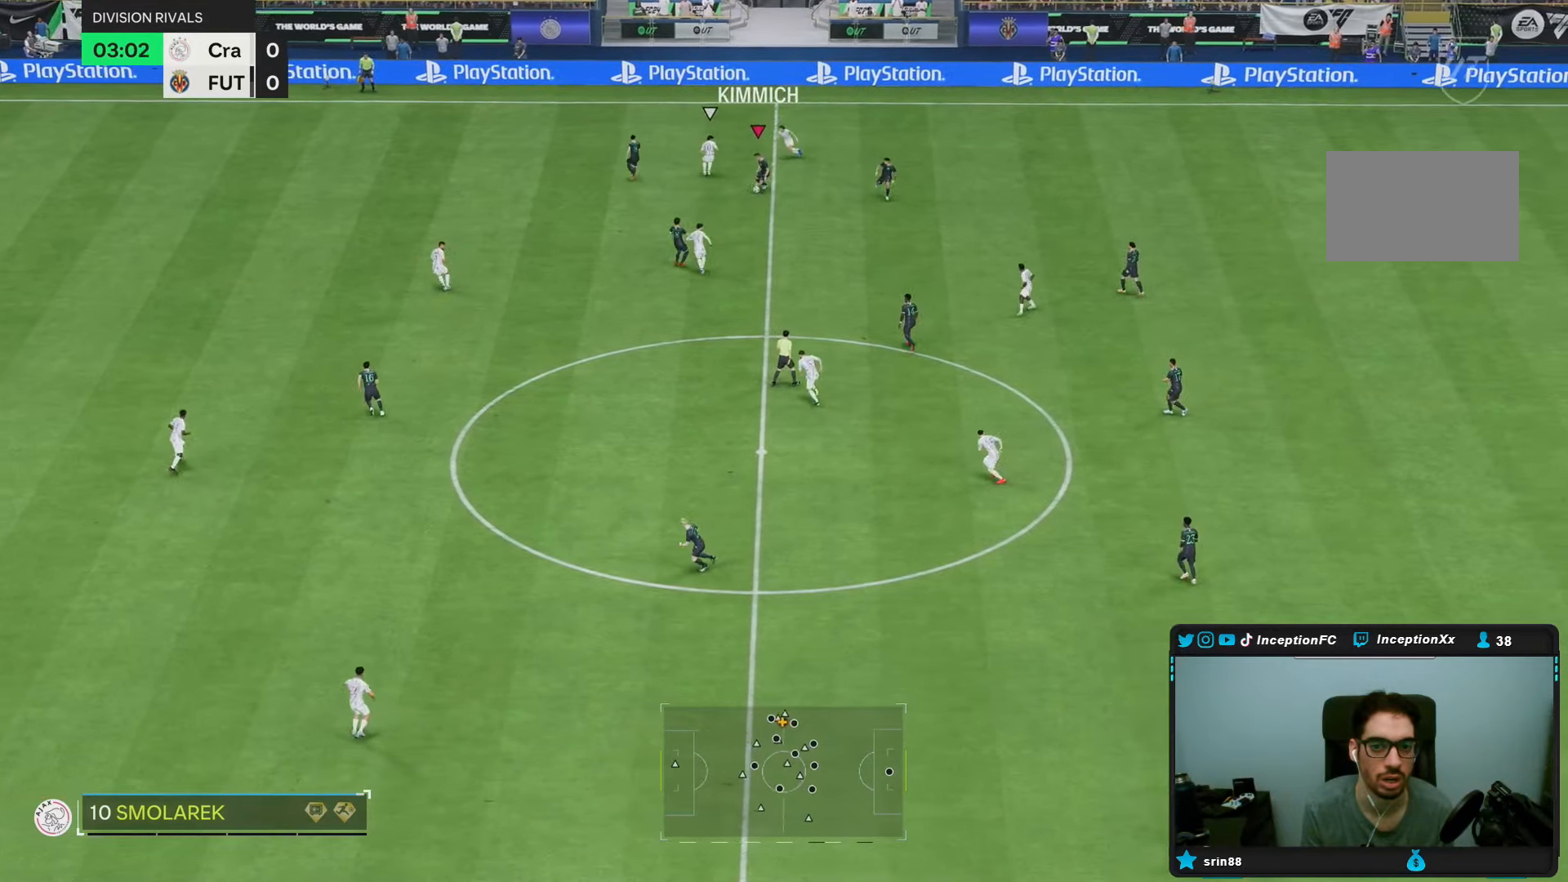
{"dt_ms": 500, "buttons": [], "left_stick": "left", "right_stick": "center", "events": [[383, "left_stick", "down-left"], [483, "left_stick", "left"]]}
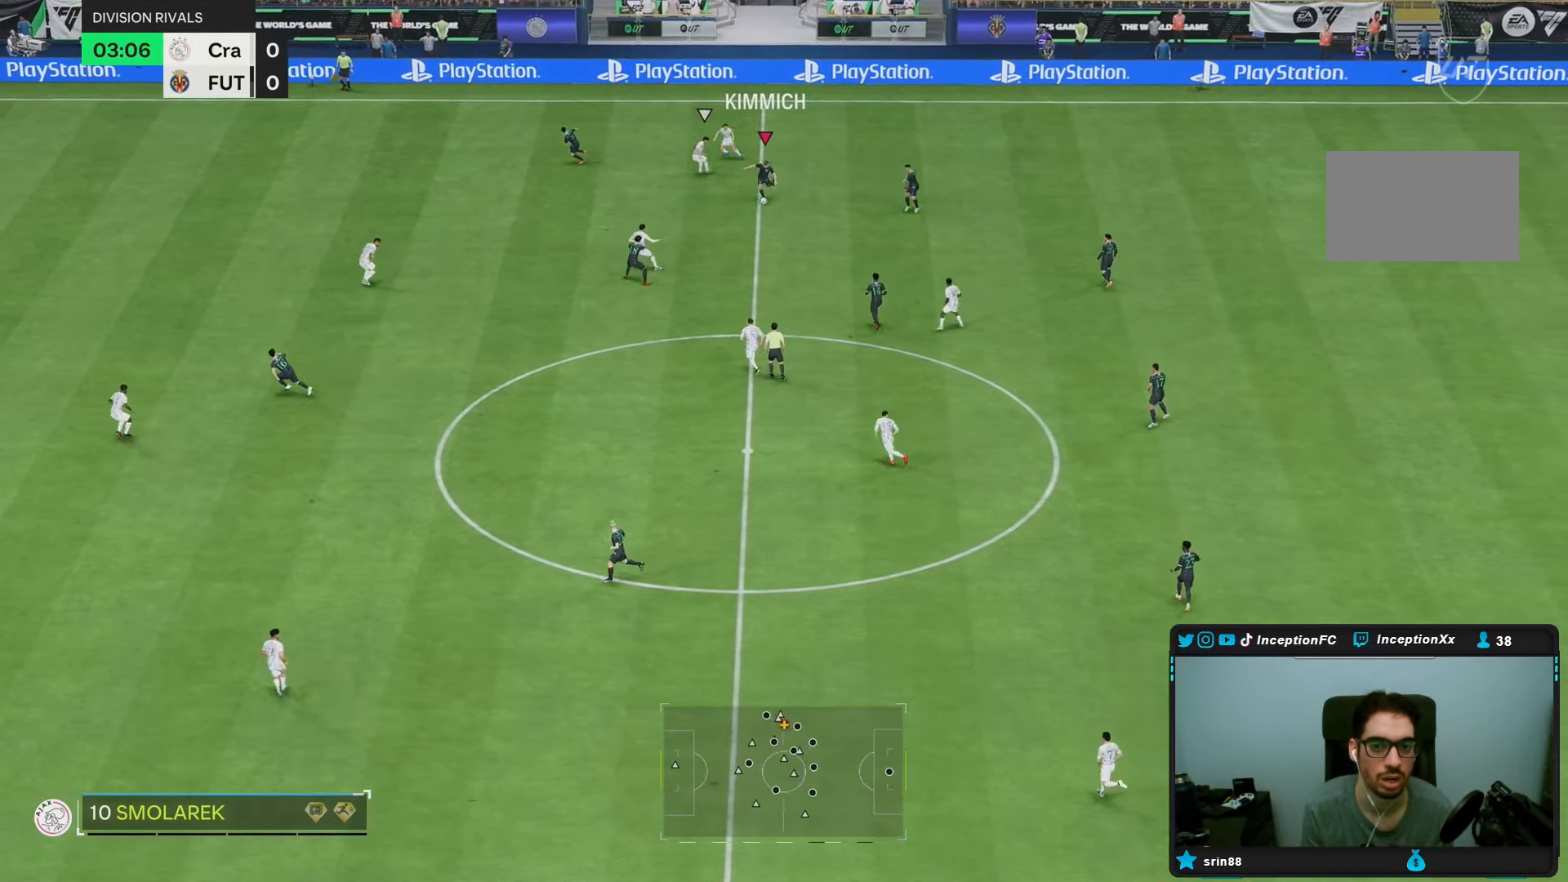
{"dt_ms": 500, "buttons": ["R2"], "left_stick": "down-left", "right_stick": "center", "events": [[167, "left_stick", "down-left"], [367, "R2", "down"]]}
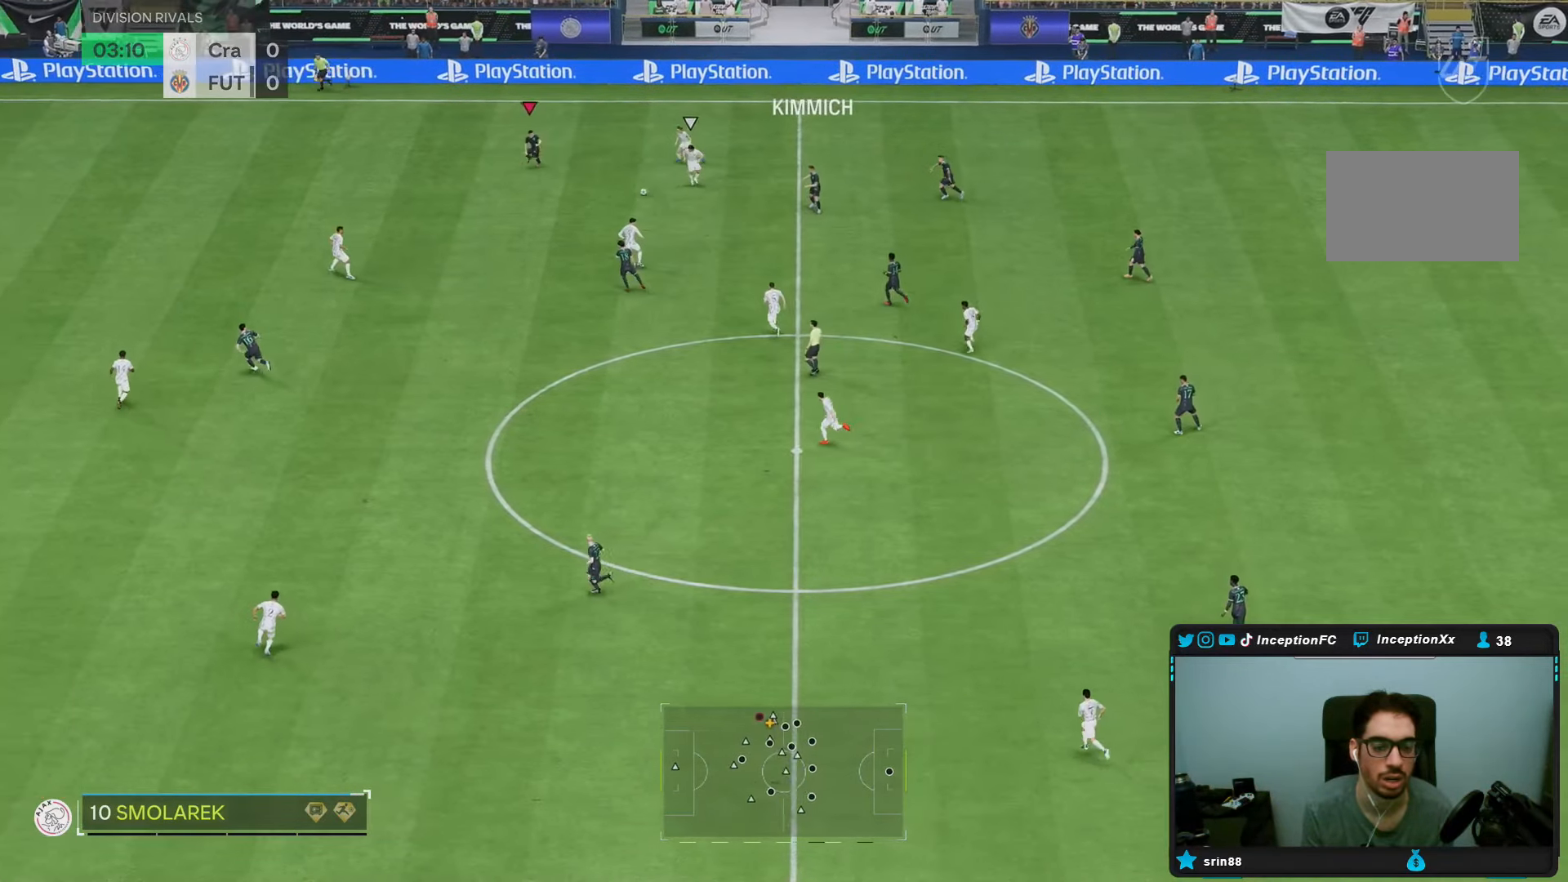
{"dt_ms": 500, "buttons": [], "left_stick": "down-left", "right_stick": "center", "events": [[433, "R2", "up"]]}
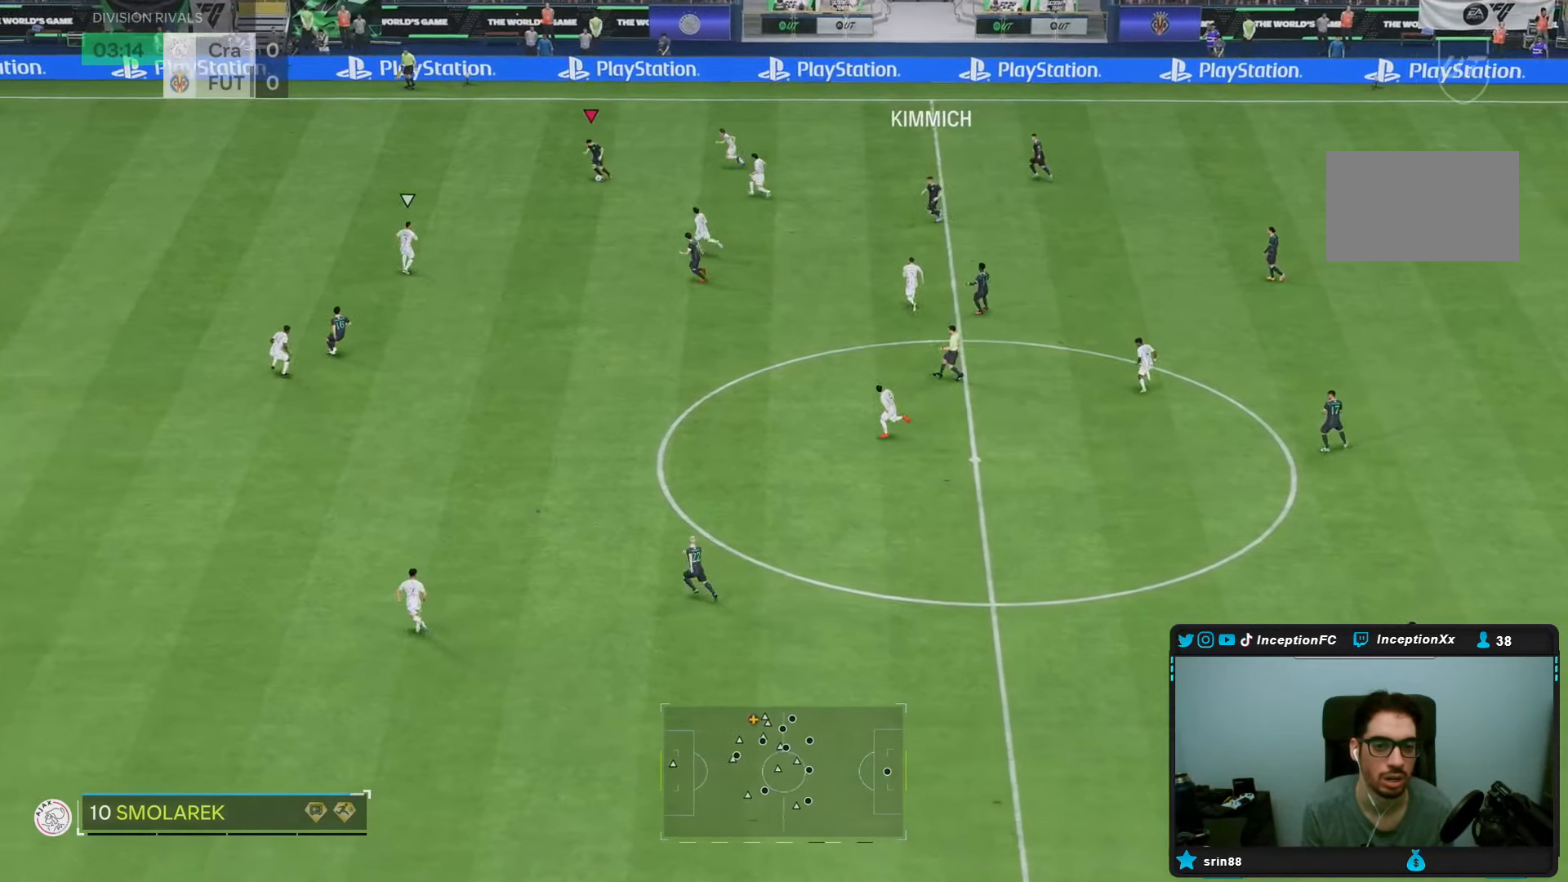
{"dt_ms": 500, "buttons": [], "left_stick": "down", "right_stick": "center", "events": [[367, "left_stick", "down"]]}
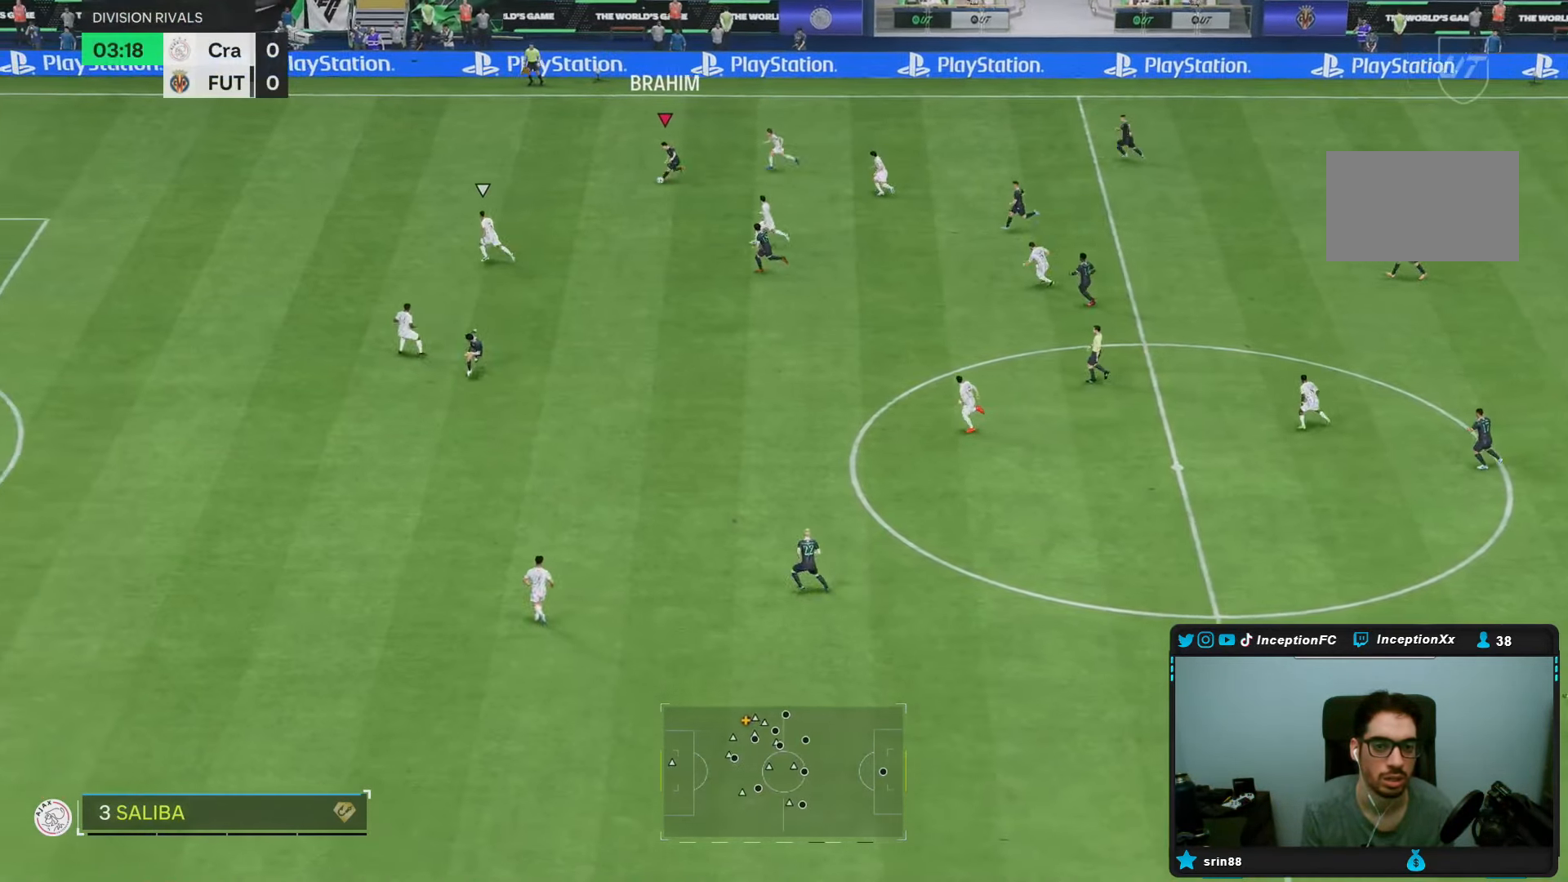
{"dt_ms": 500, "buttons": ["L2"], "left_stick": "down-left", "right_stick": "center", "events": [[367, "left_stick", "down-left"], [400, "L2", "down"]]}
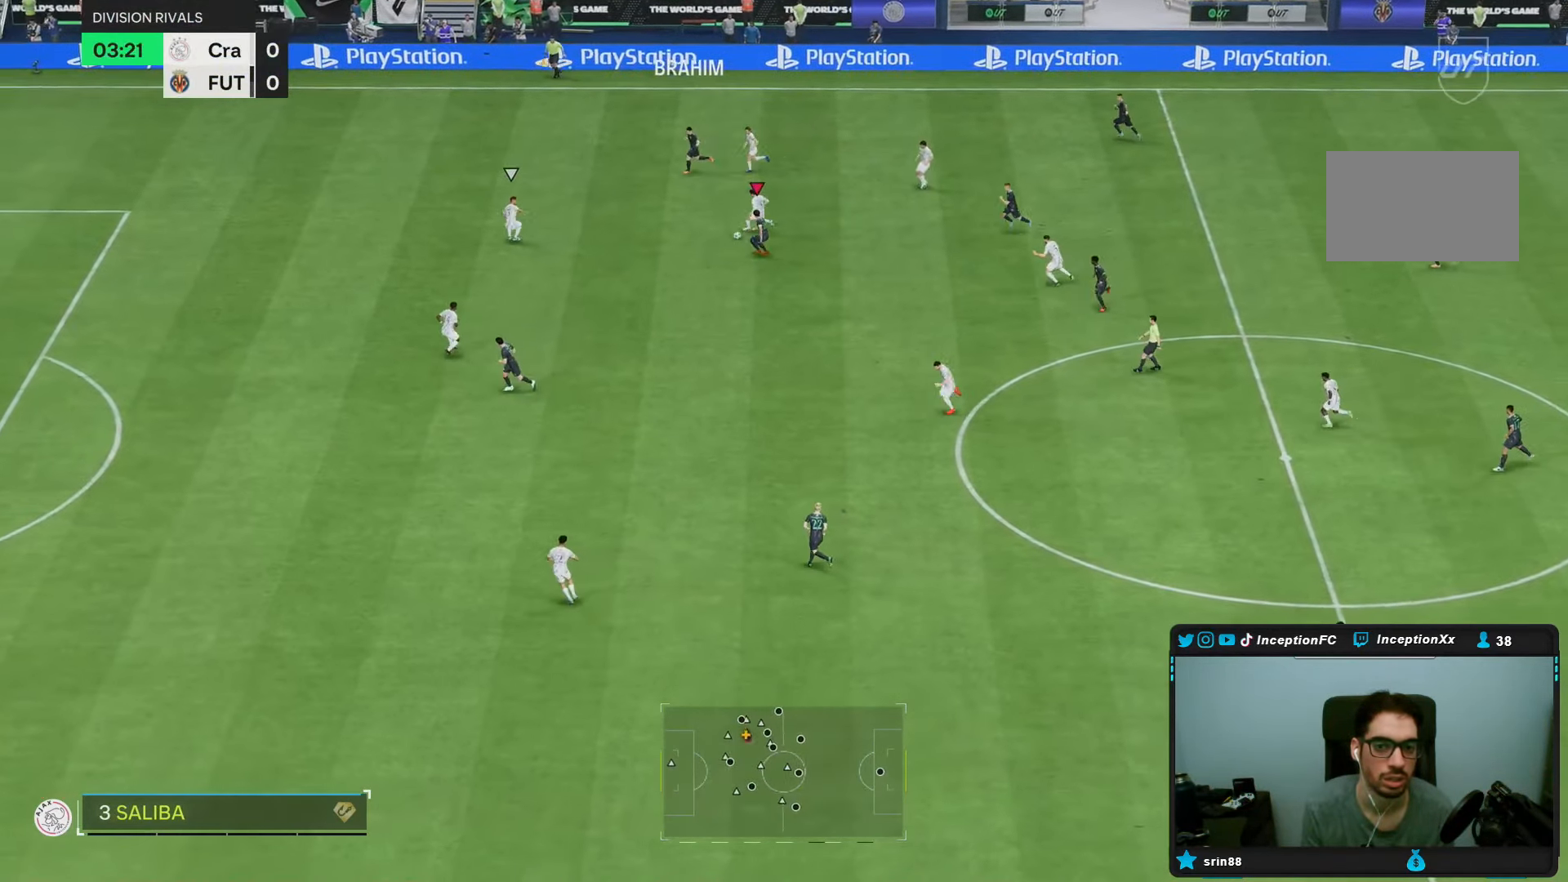
{"dt_ms": 500, "buttons": ["L2"], "left_stick": "down-left", "right_stick": "center", "events": []}
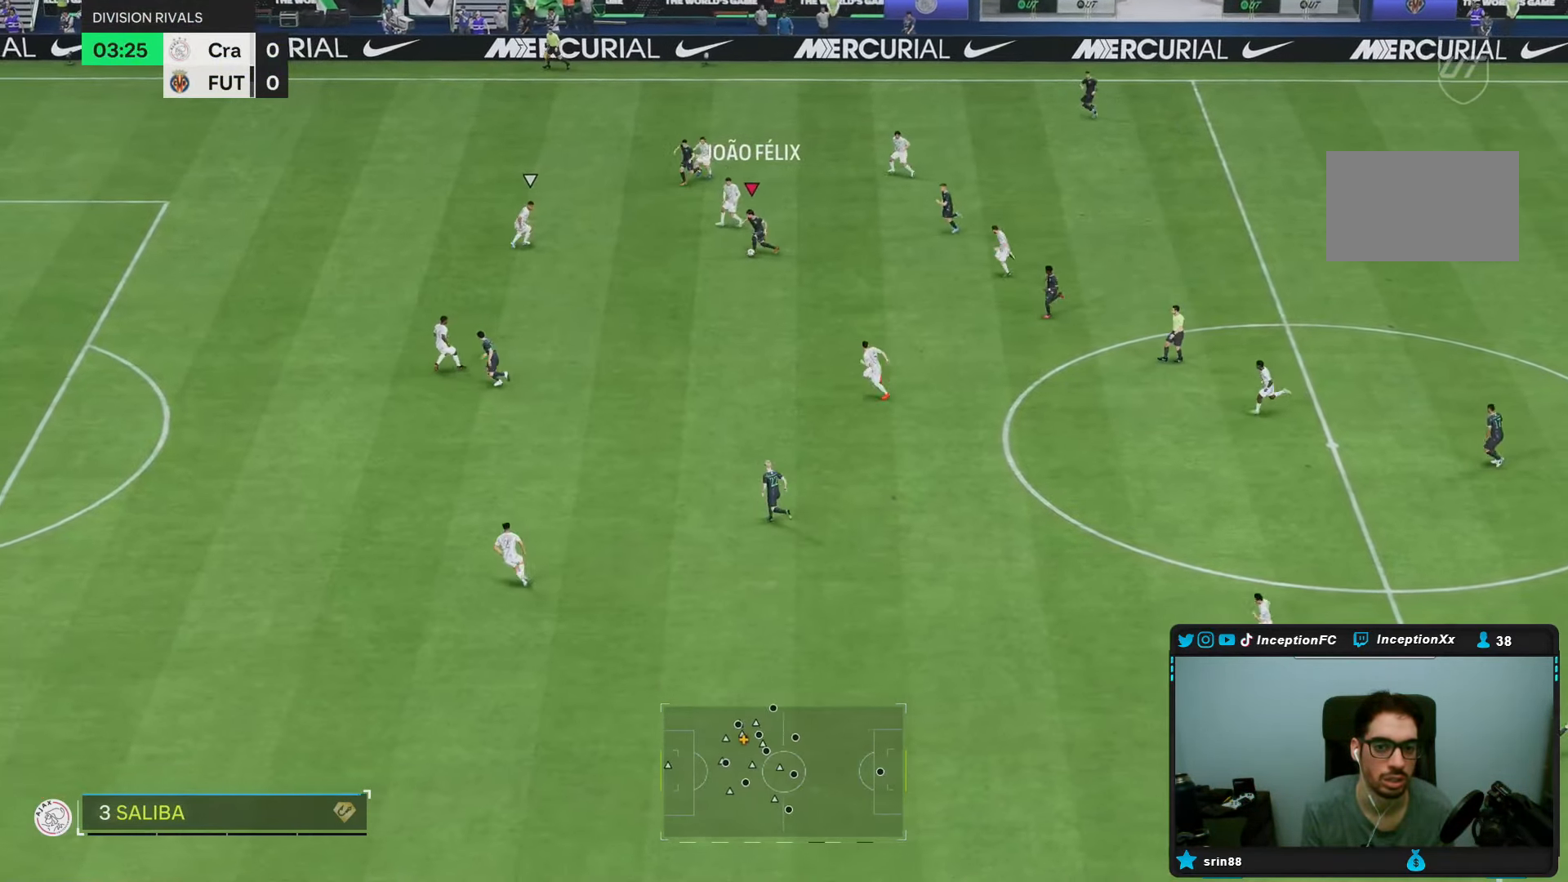
{"dt_ms": 1000, "buttons": [], "left_stick": "down", "right_stick": "center"}
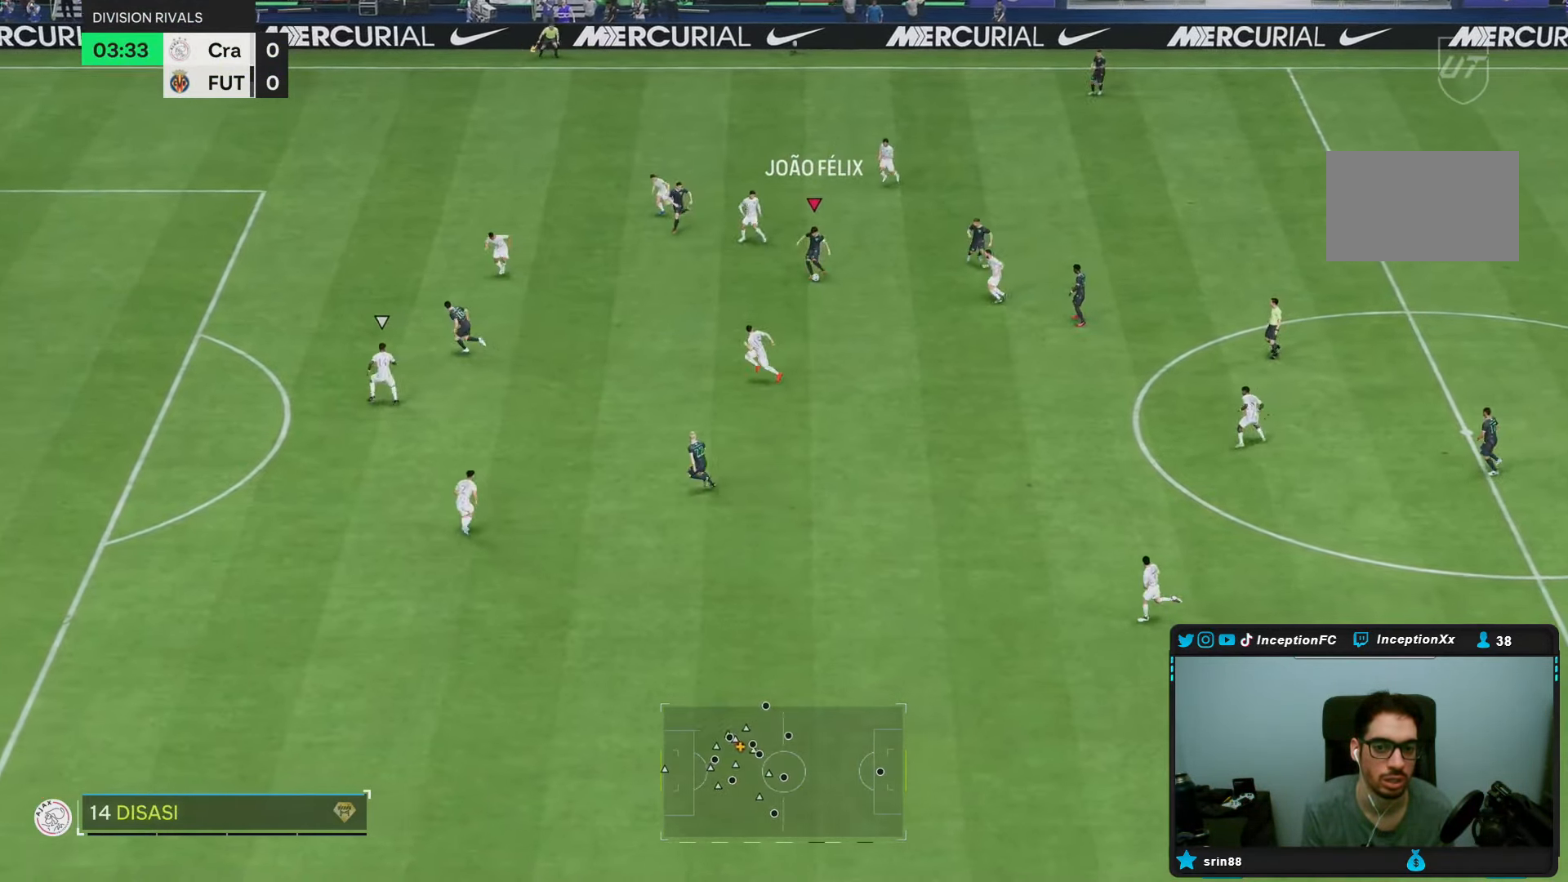
{"dt_ms": 500, "buttons": ["R2"], "left_stick": "down", "right_stick": "center", "events": [[133, "R2", "down"], [233, "left_stick", "center"], [500, "left_stick", "down"]]}
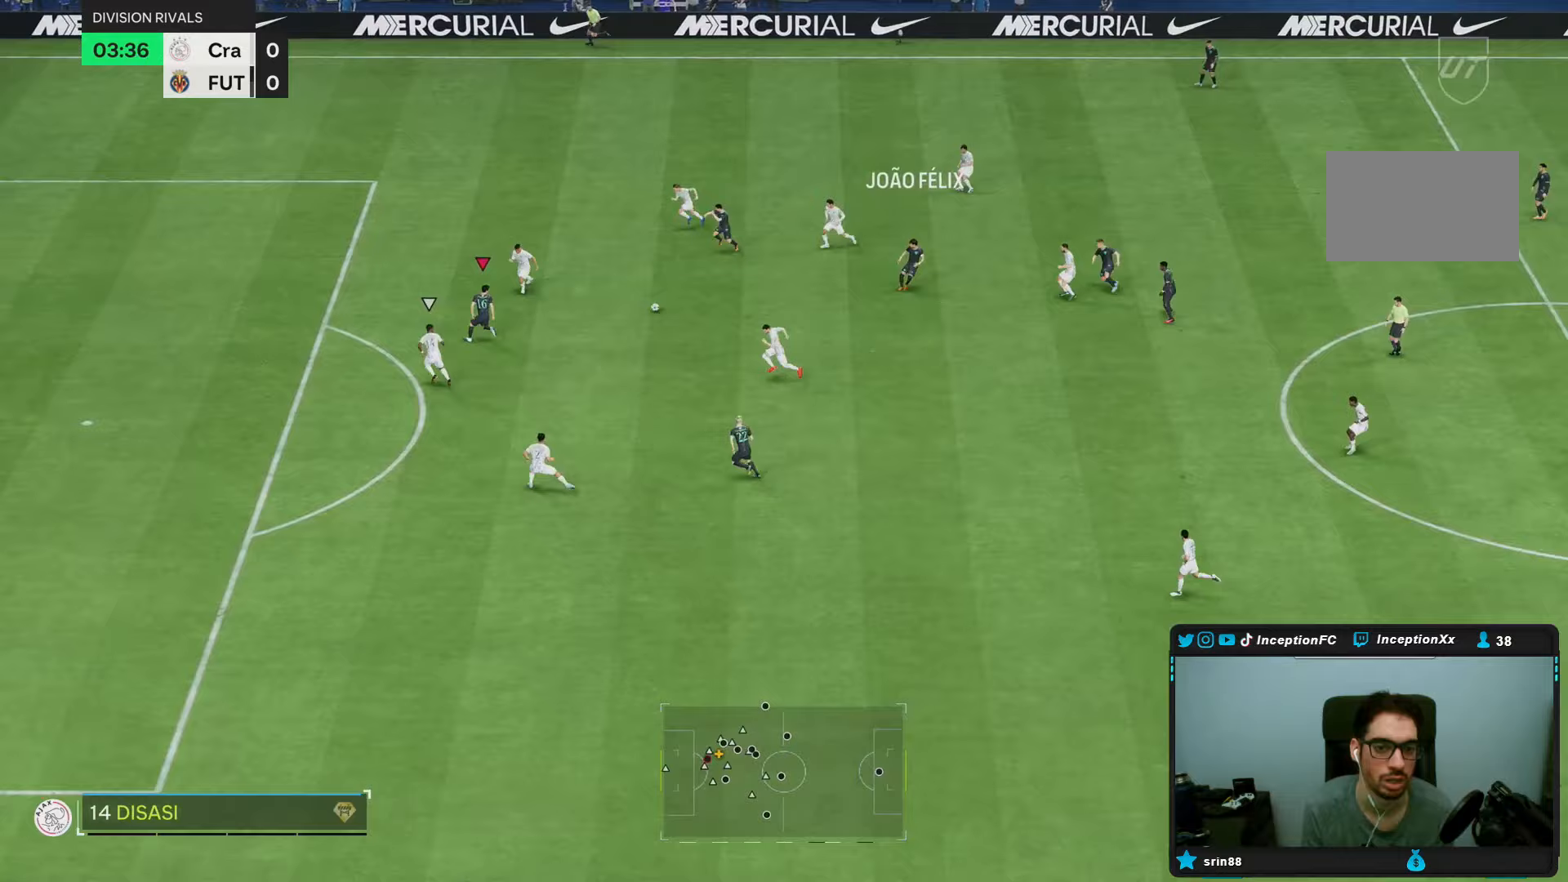
{"dt_ms": 500, "buttons": [], "left_stick": "down", "right_stick": "center", "events": [[17, "R2", "up"]]}
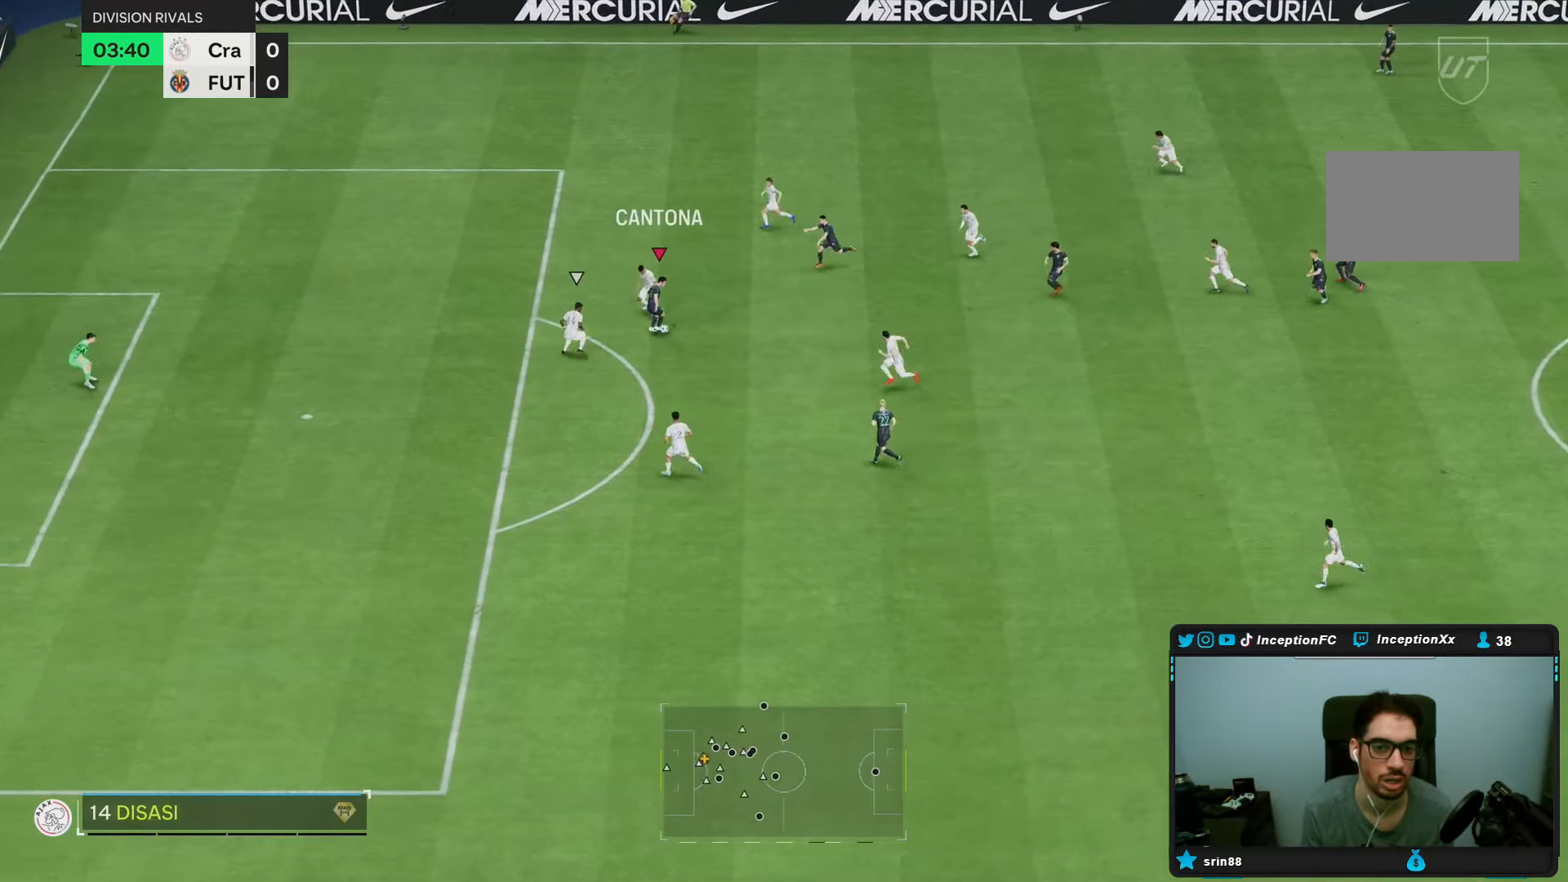
{"dt_ms": 500, "buttons": [], "left_stick": "center", "right_stick": "down", "events": [[450, "right_stick", "down"], [500, "left_stick", "center"]]}
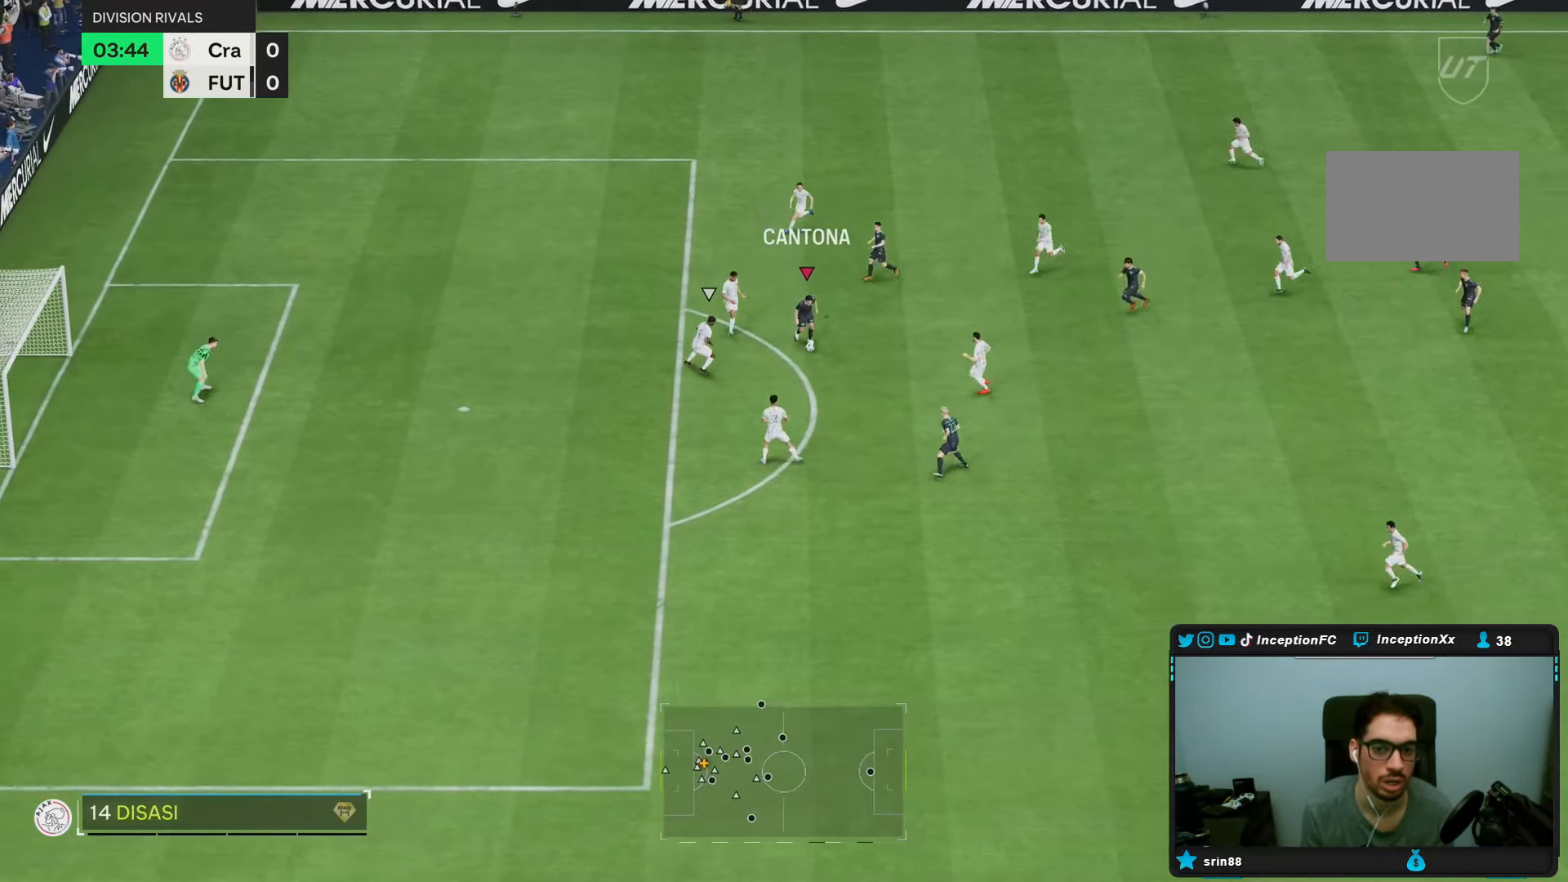
{"dt_ms": 500, "buttons": [], "left_stick": "left", "right_stick": "center"}
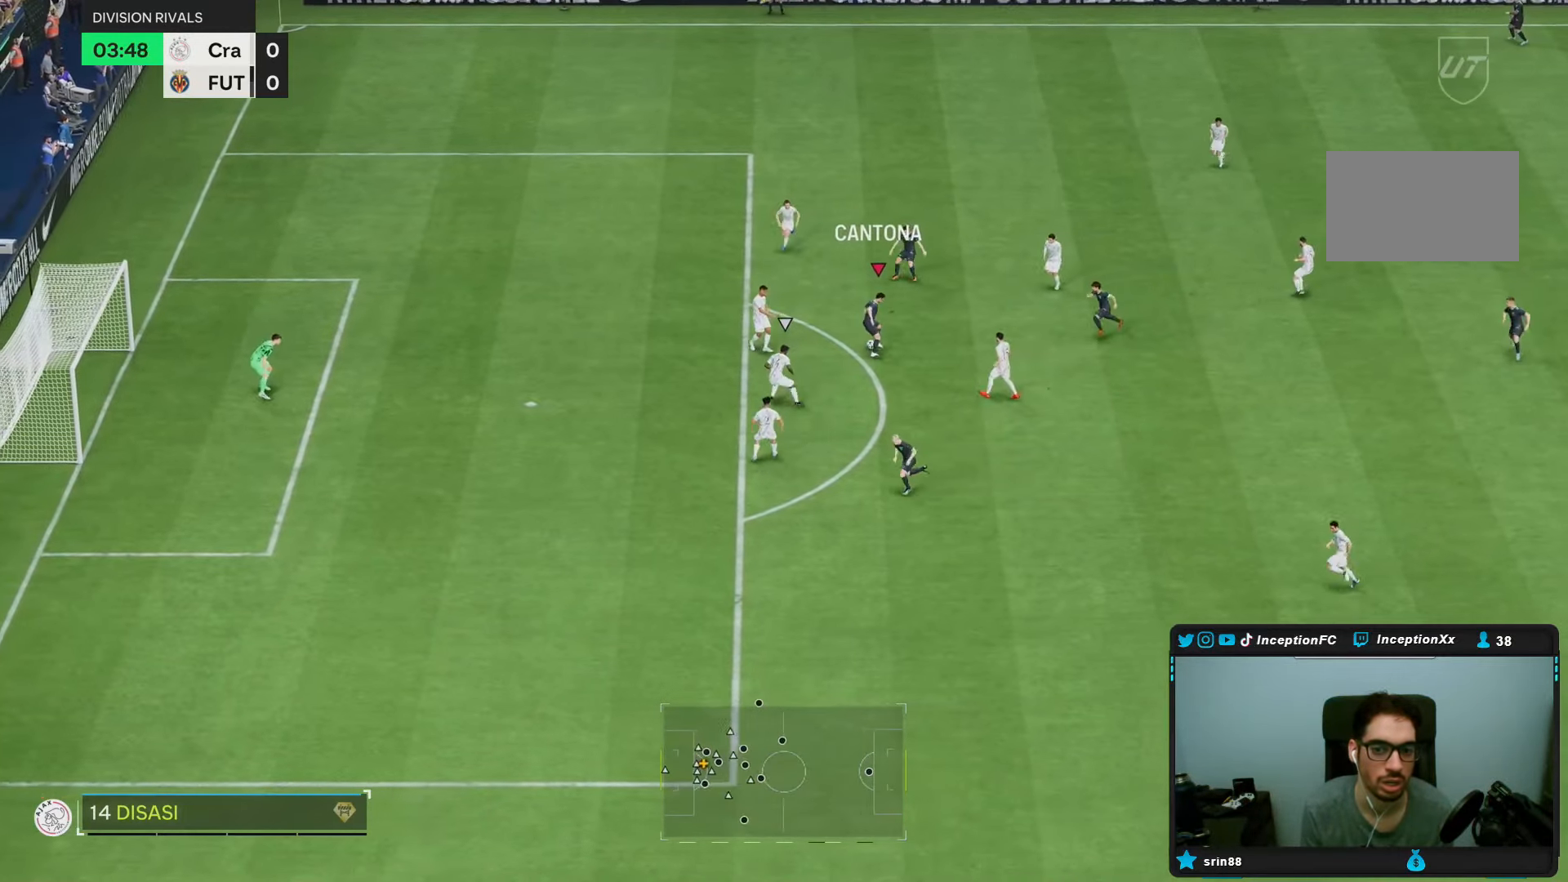
{"dt_ms": 500, "buttons": [], "left_stick": "center", "right_stick": "center", "events": [[350, "left_stick", "center"], [400, "L1", "down"], [500, "L1", "up"]]}
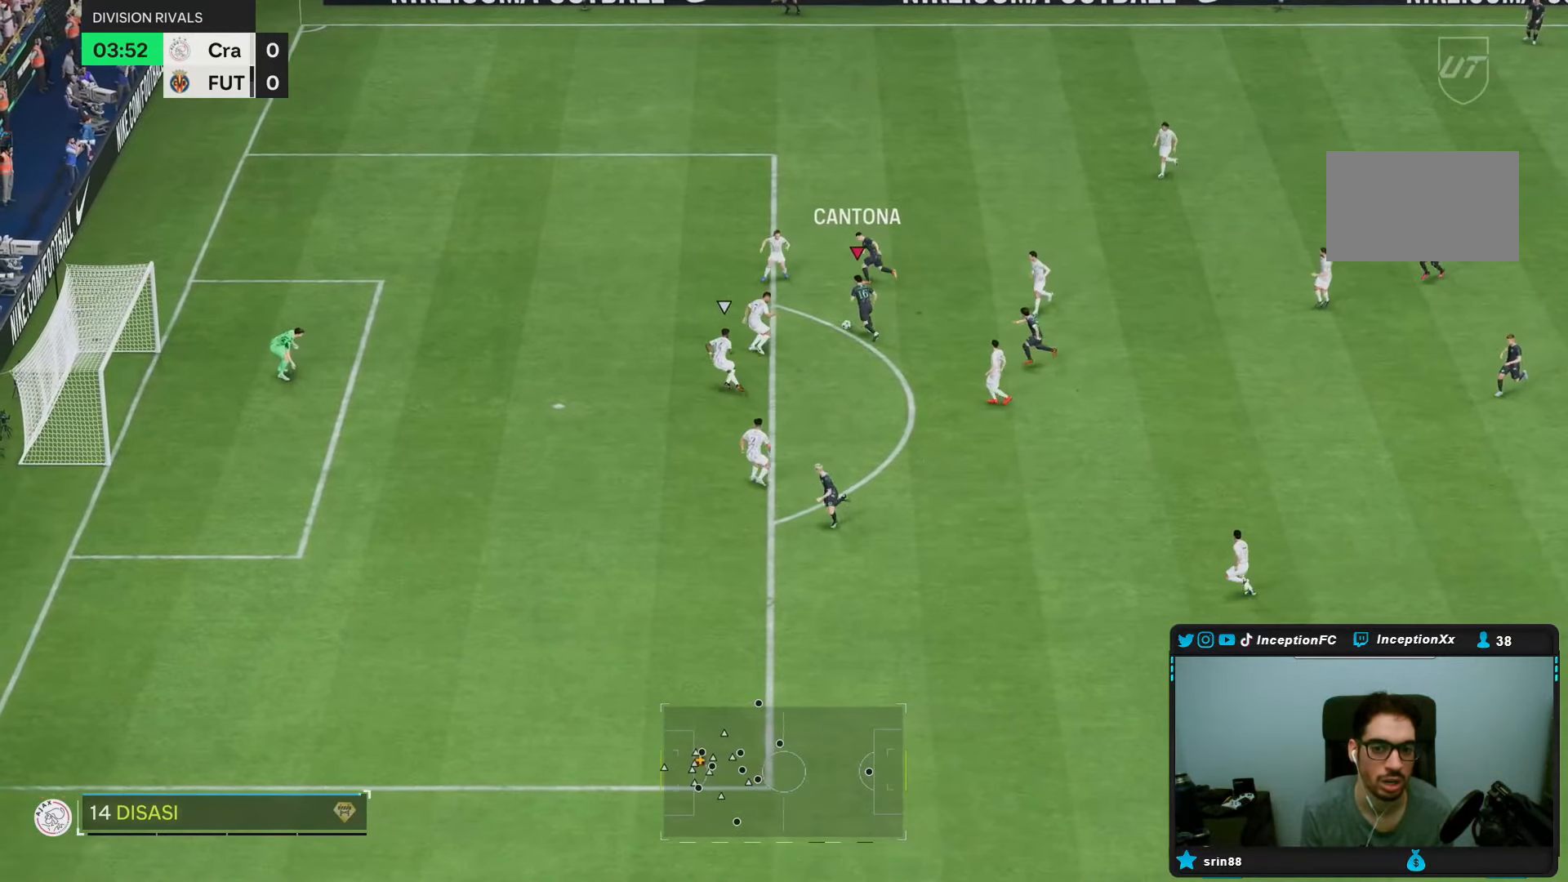
{"dt_ms": 500, "buttons": [], "left_stick": "center", "right_stick": "center", "events": []}
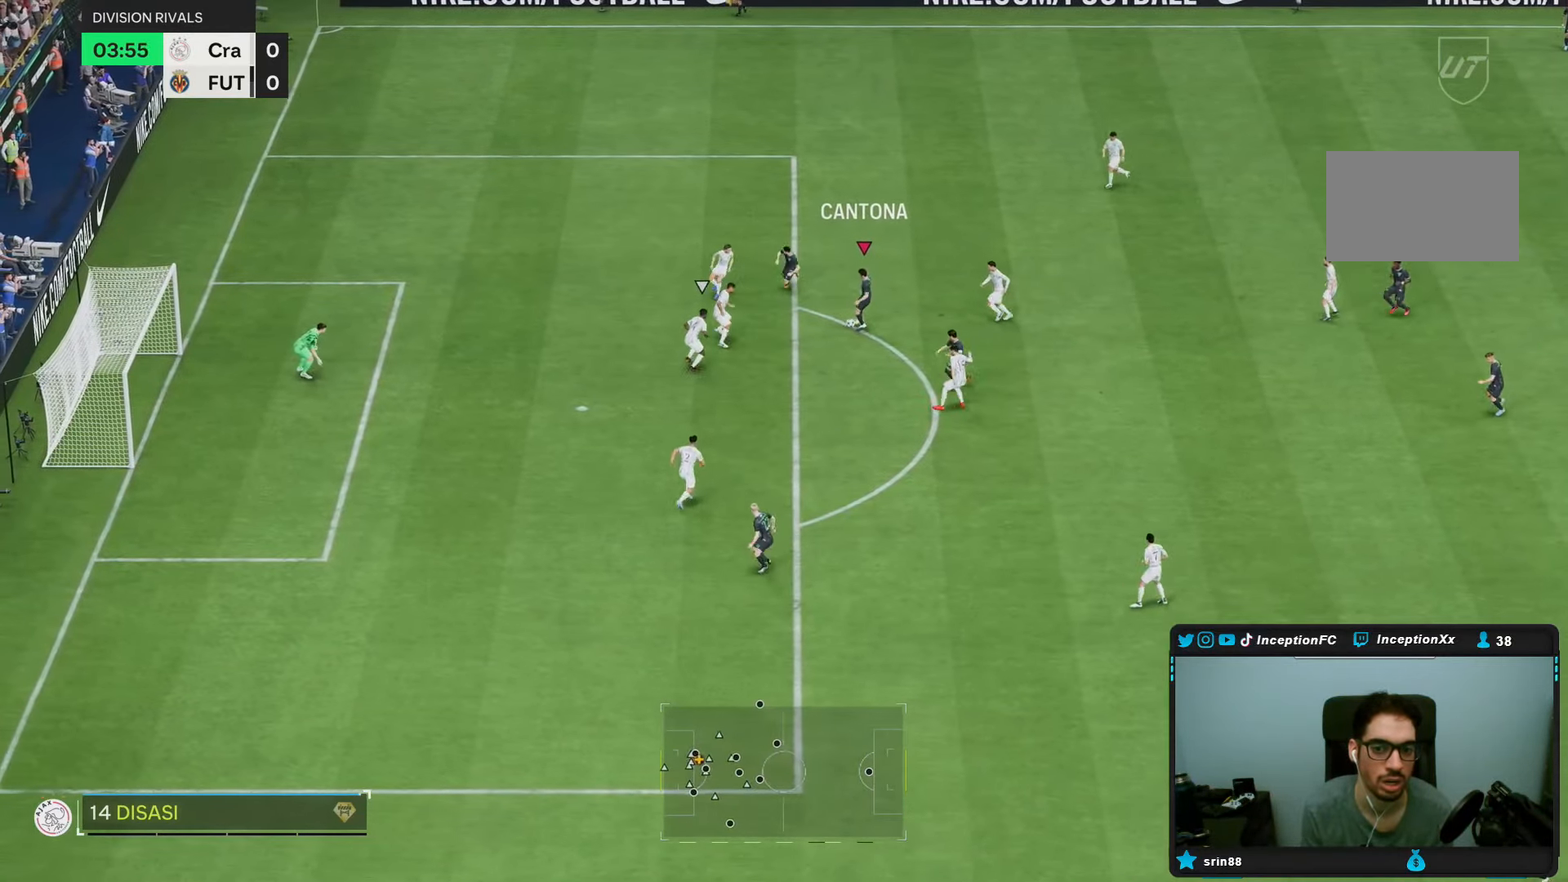
{"dt_ms": 500, "buttons": [], "left_stick": "center", "right_stick": "center", "events": [[17, "right_stick", "down-right"], [183, "right_stick", "down"], [250, "right_stick", "center"]]}
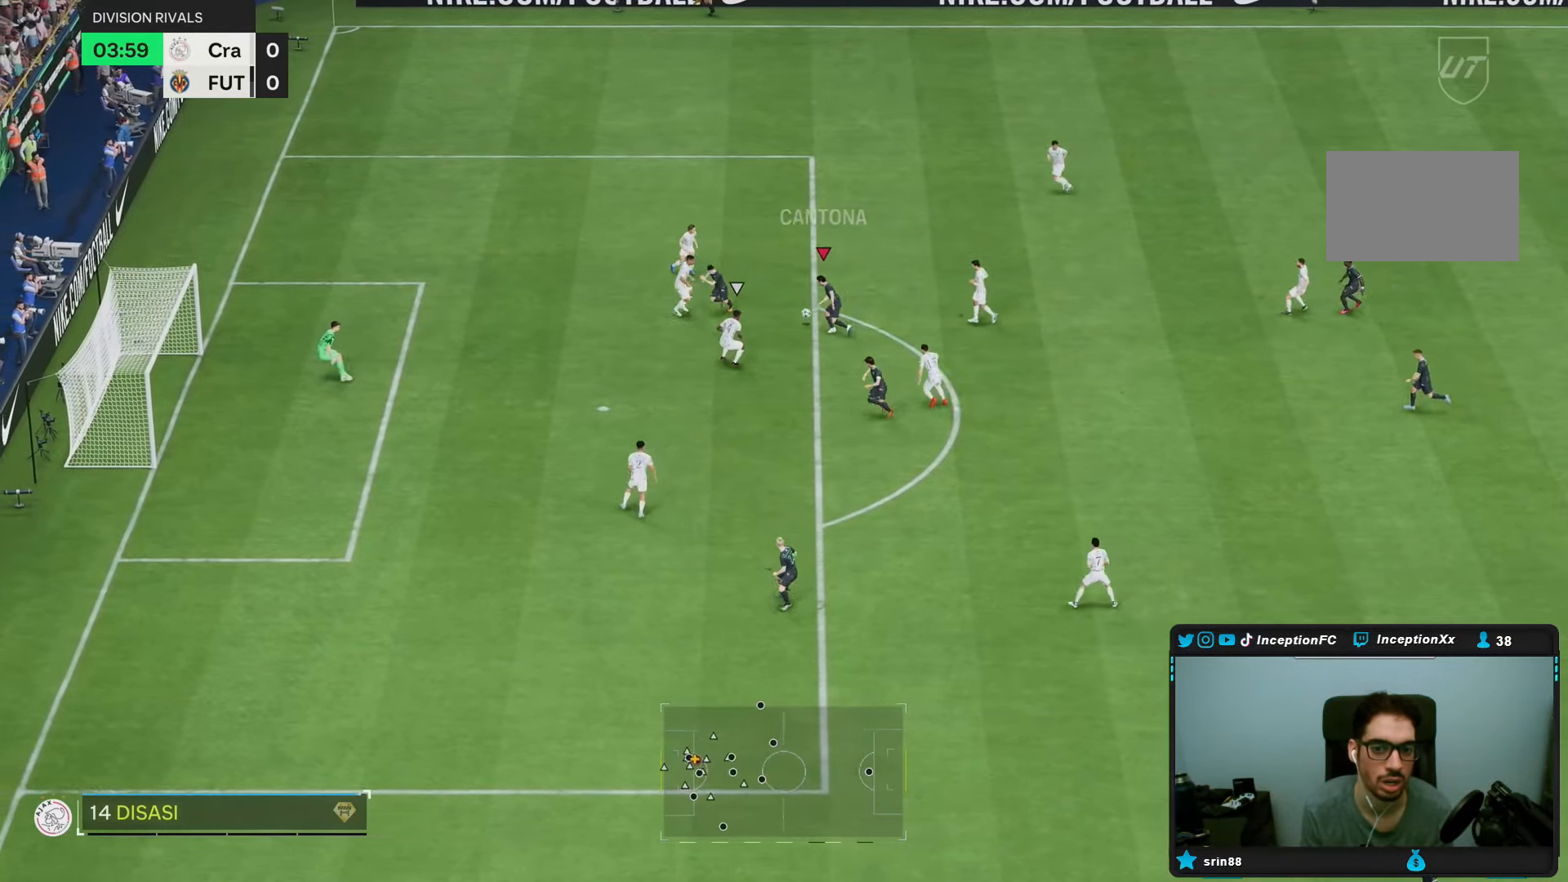
{"dt_ms": 500, "buttons": [], "left_stick": "down", "right_stick": "center", "events": [[183, "CIRCLE", "down"], [233, "left_stick", "down"], [417, "CIRCLE", "up"]]}
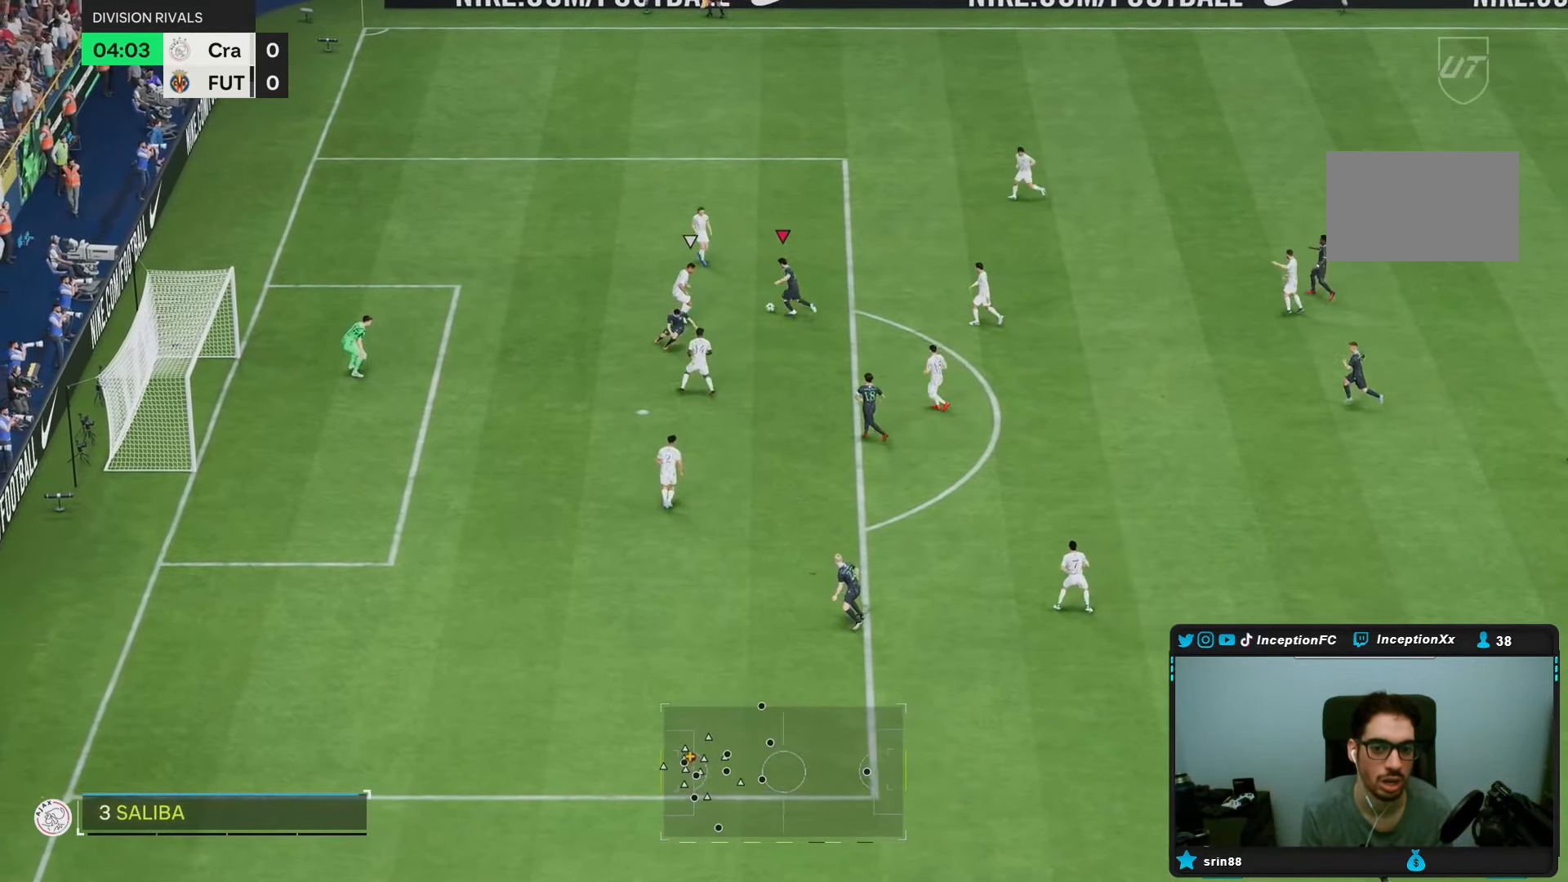
{"dt_ms": 500, "buttons": [], "left_stick": "center", "right_stick": "center", "events": [[183, "CIRCLE", "down"], [267, "left_stick", "center"], [283, "CIRCLE", "up"]]}
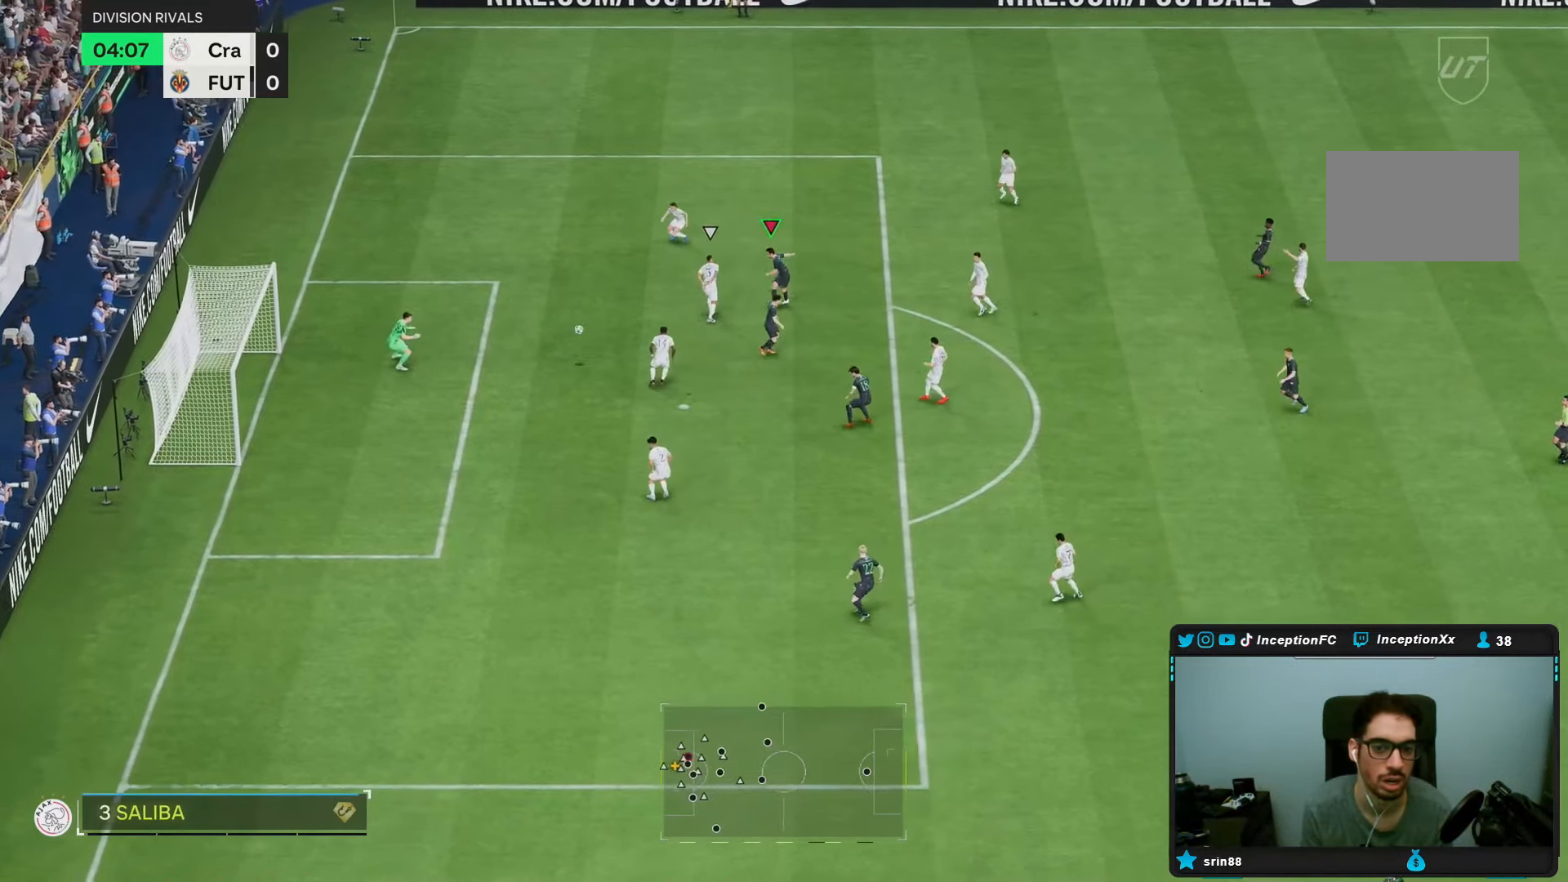
{"dt_ms": 500, "buttons": [], "left_stick": "center", "right_stick": "center", "events": []}
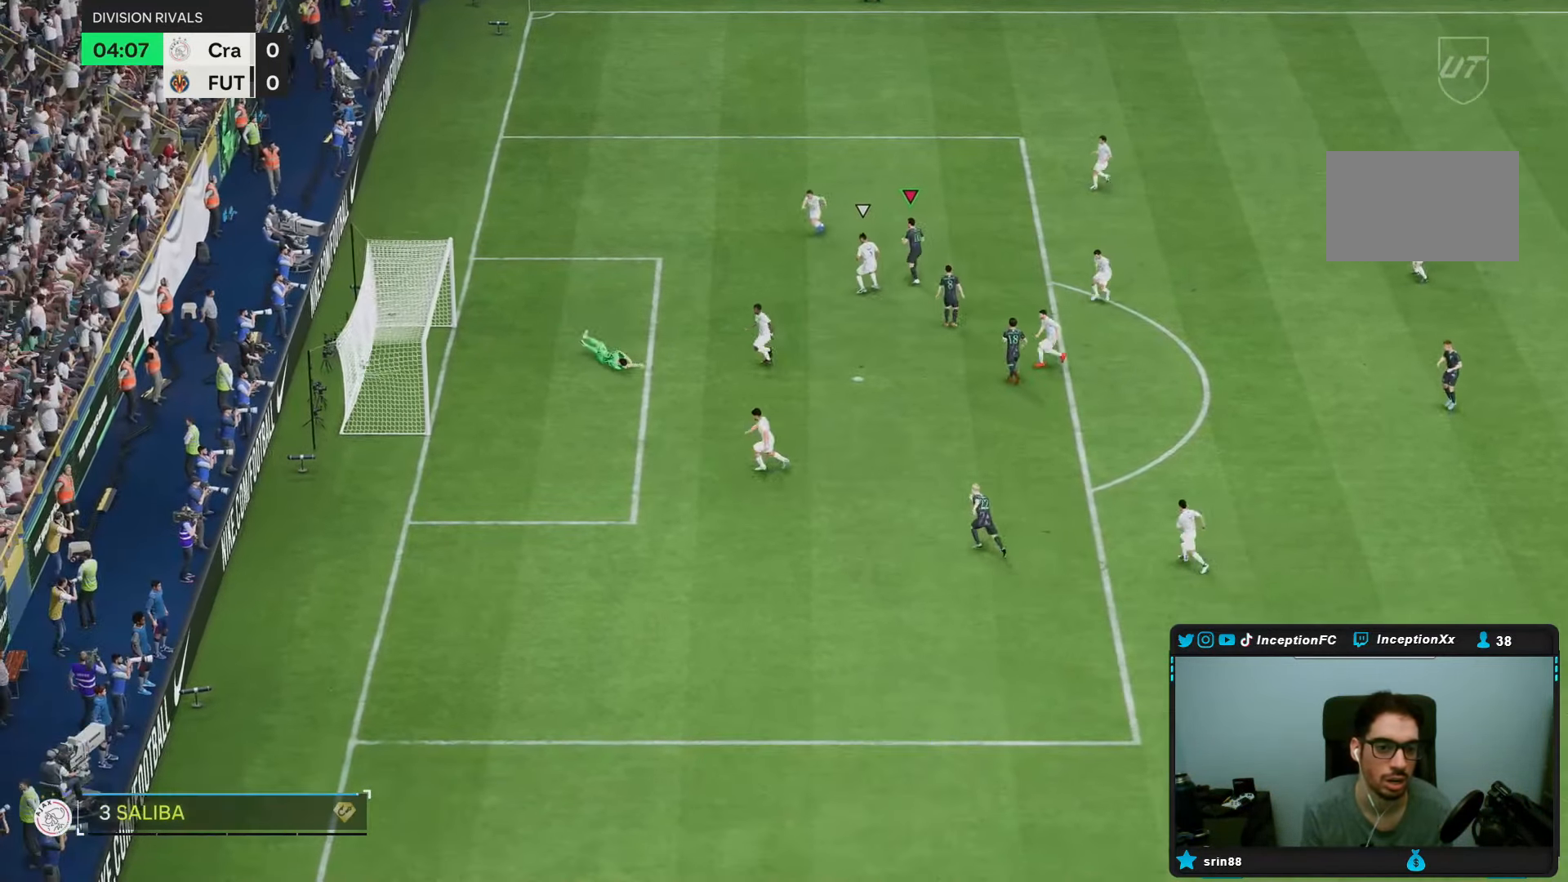
{"dt_ms": 500, "buttons": [], "left_stick": "center", "right_stick": "center", "events": []}
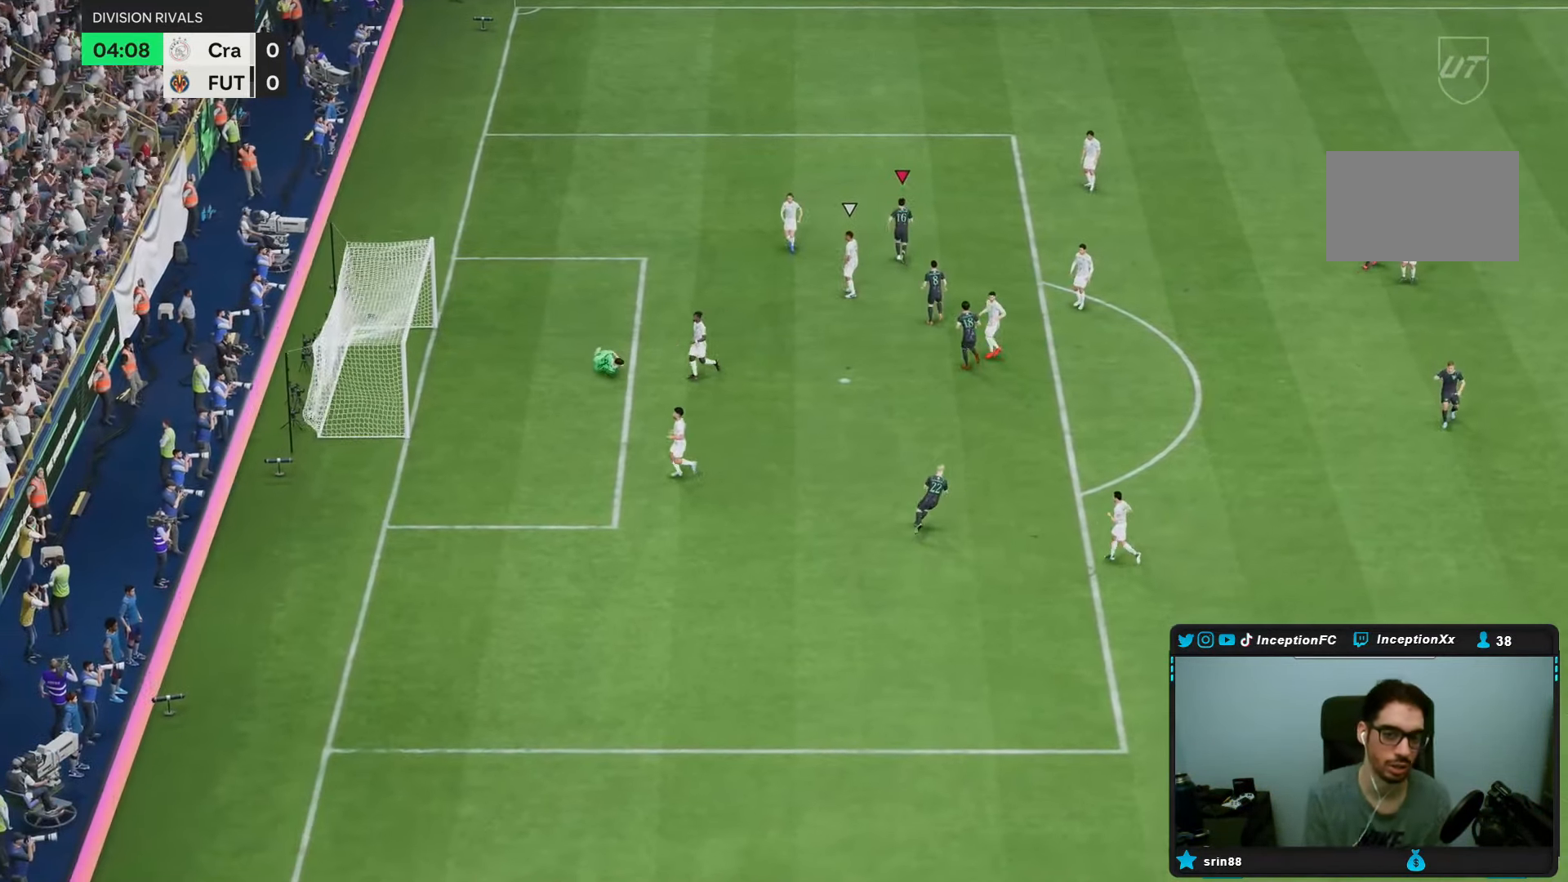
{"dt_ms": 500, "buttons": [], "left_stick": "center", "right_stick": "center", "events": []}
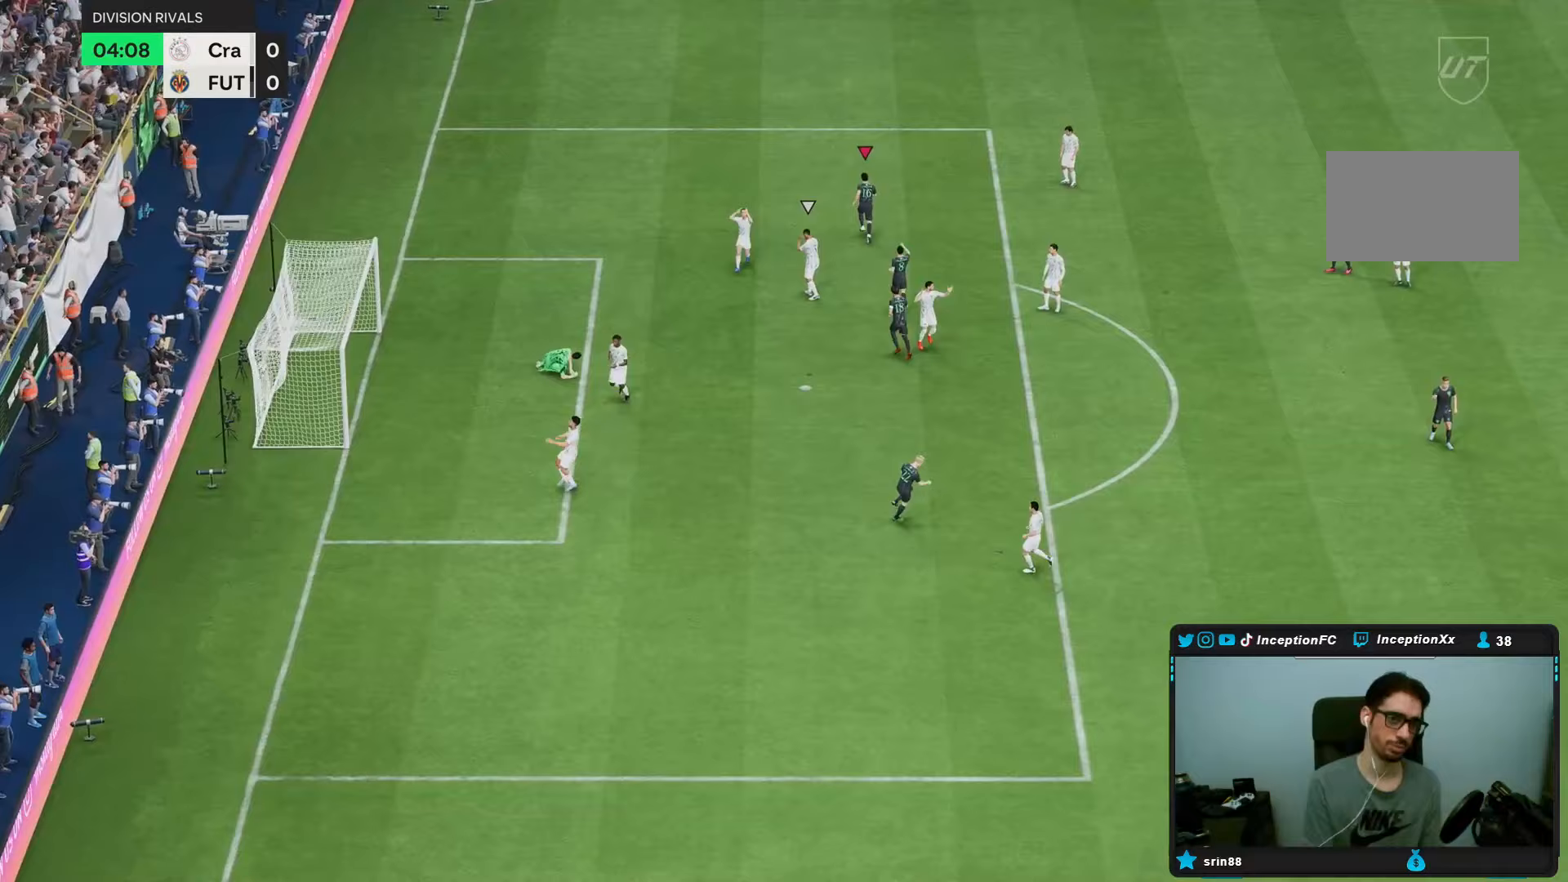
{"dt_ms": 500, "buttons": [], "left_stick": "center", "right_stick": "center", "events": [[233, "L1", "down"], [300, "L1", "up"]]}